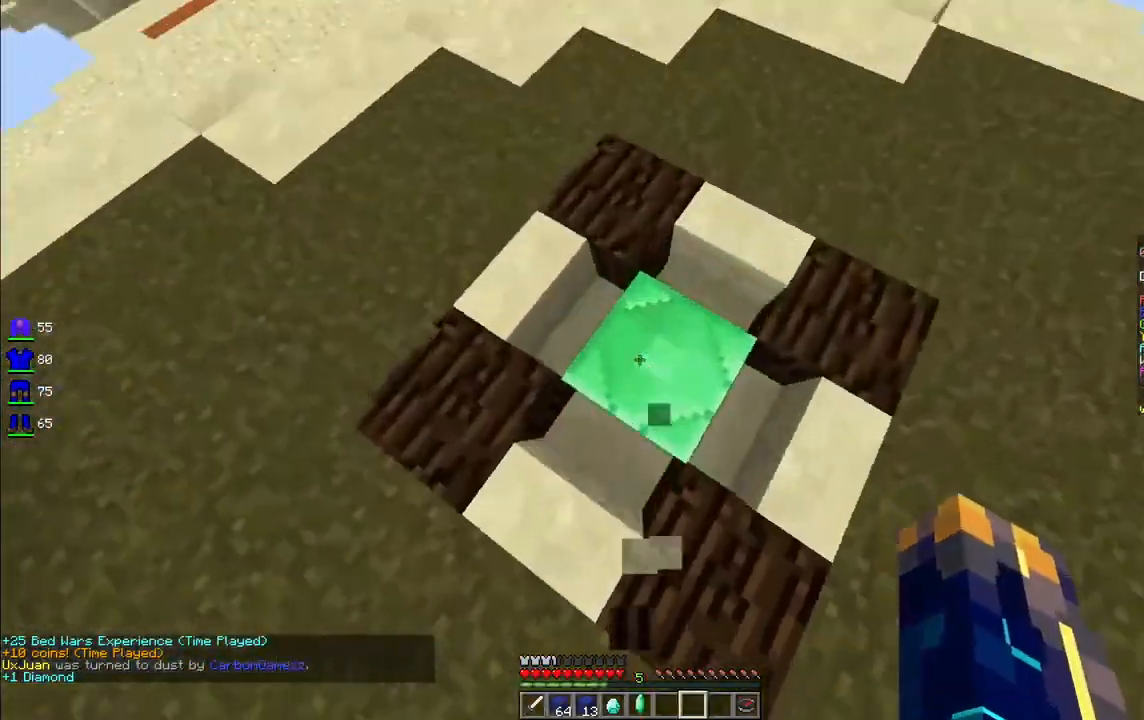
Gameplay with keyboard and mouse; each line is a JSON object with the keys and mouse buttons held at the frame after it. "events" lists presses ("down") and releases ("up") of "a", "d", "s", "space", "w", "mouse_left" and "mouse_right" between this image and that frame as [ms after this image, input, new state], when the widget could be followed in between. "mouse_left", "mouse_right" = the "left", "right" buttons of the "mouse" list. No other keys are recorded. Fast repeated clicks can show as one long hold. Mouse movement is not recorded.
{"keys": ["space", "w"], "mouse": [], "events": [[42, "a", "down"], [42, "mouse_left", "down"], [42, "space", "down"], [167, "mouse_left", "up"], [208, "space", "up"], [291, "a", "up"], [499, "space", "down"]]}
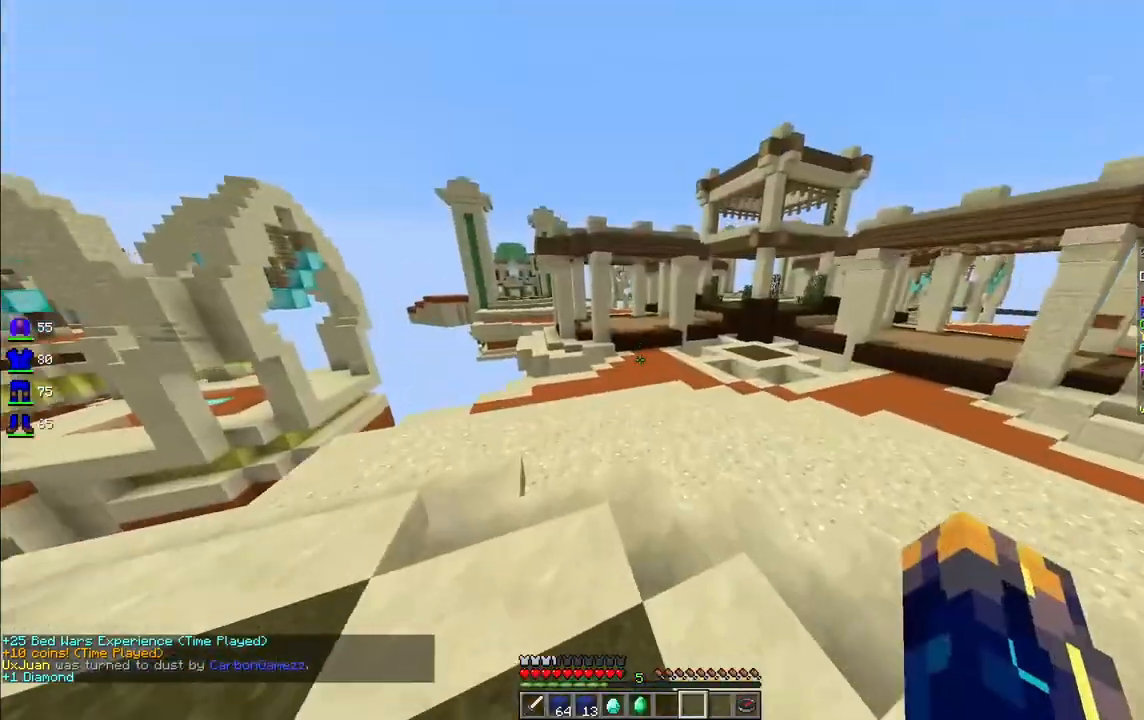
{"keys": ["w"], "mouse": [], "events": [[250, "mouse_left", "down"], [291, "space", "up"], [416, "mouse_left", "up"]]}
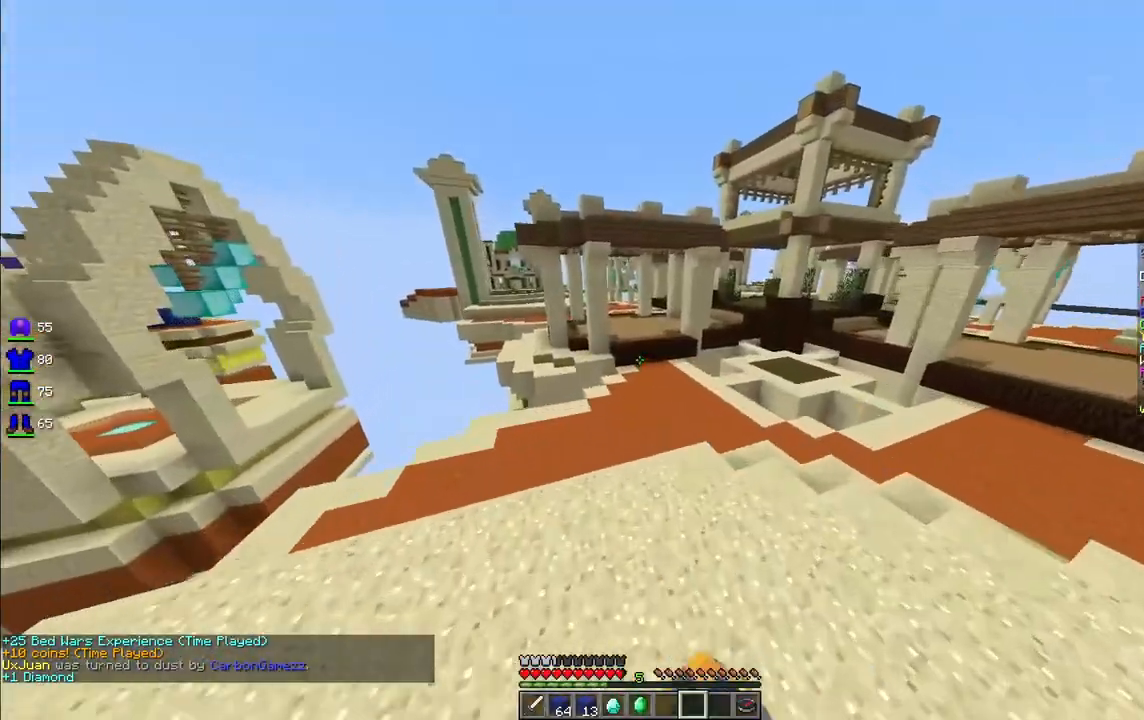
{"keys": ["space", "w"], "mouse": [], "events": [[166, "space", "down"], [333, "mouse_left", "down"], [457, "mouse_left", "up"]]}
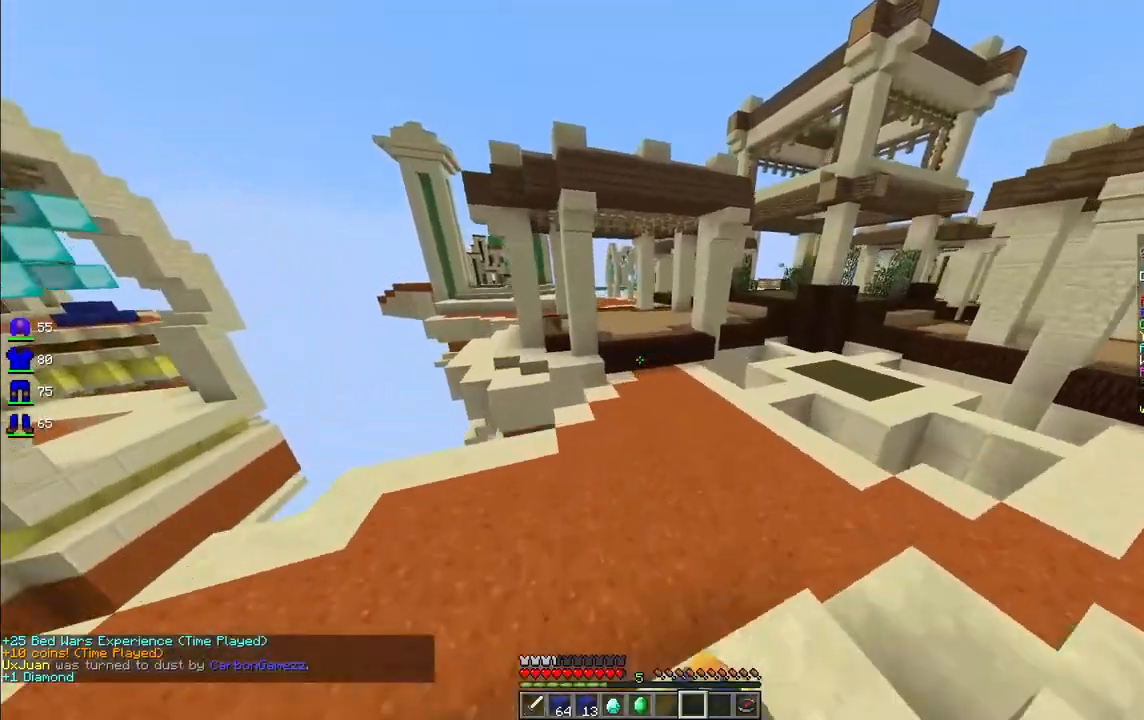
{"keys": ["space", "w"], "mouse": [], "events": [[41, "space", "up"], [249, "mouse_left", "down"], [415, "mouse_left", "up"], [415, "space", "down"]]}
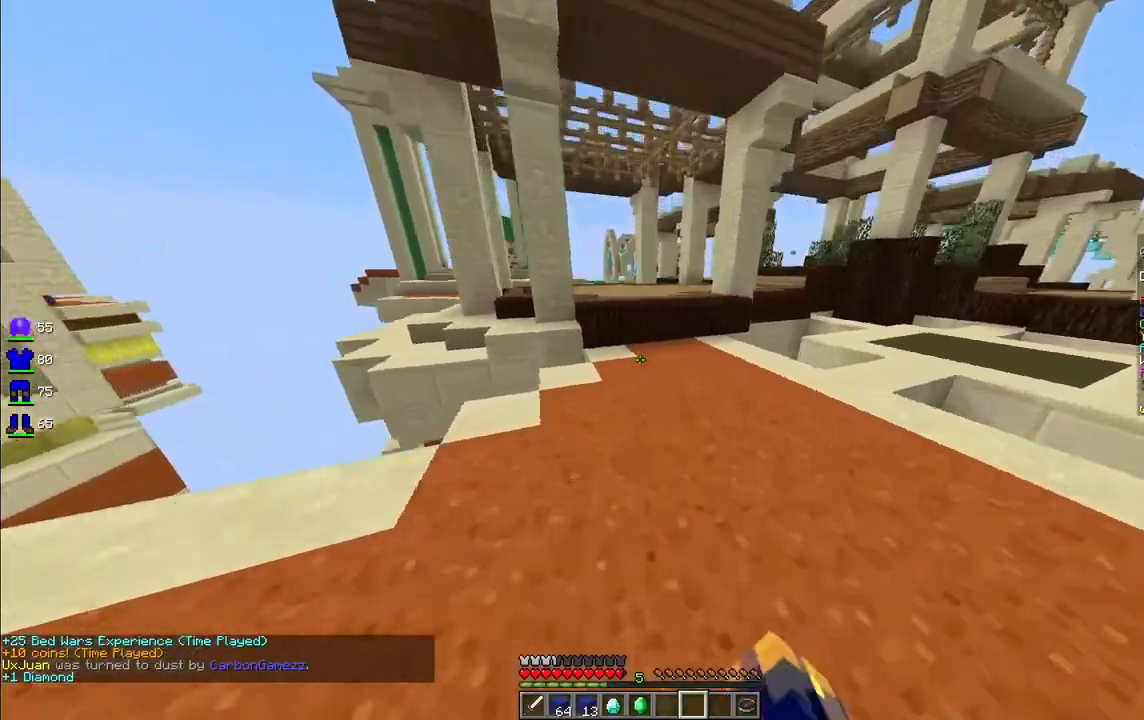
{"keys": ["a", "w"], "mouse": [], "events": [[249, "space", "up"], [374, "a", "down"]]}
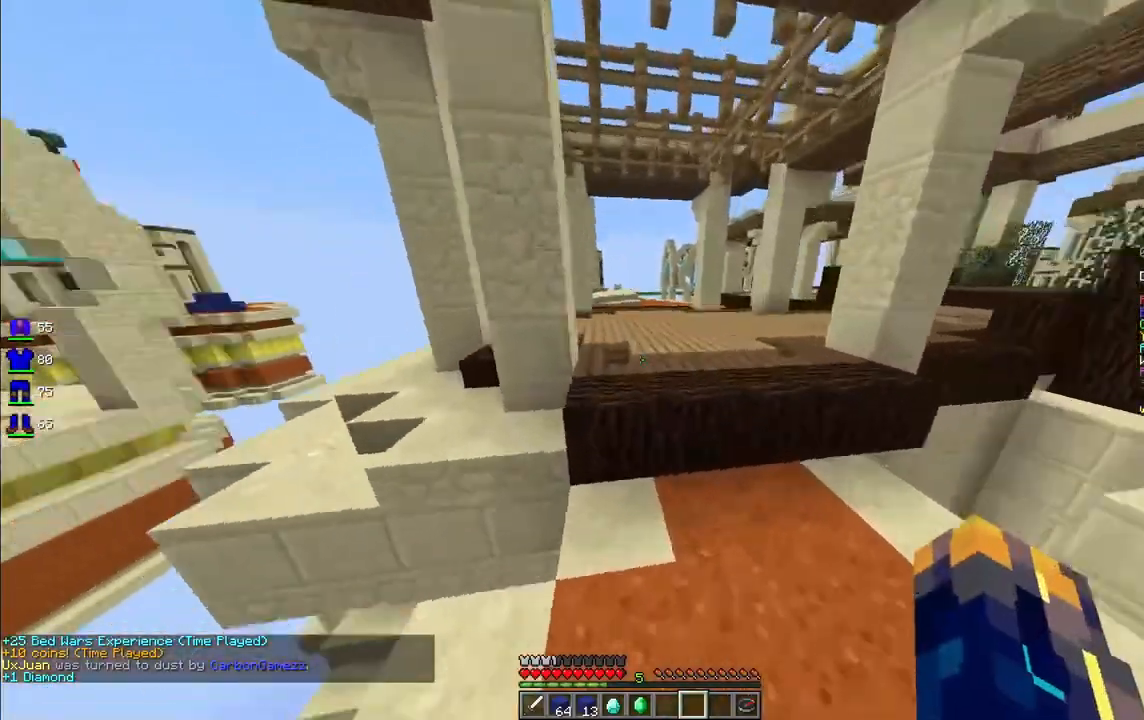
{"keys": ["space", "w"], "mouse": [], "events": [[42, "a", "up"], [42, "space", "down"], [374, "space", "up"], [458, "space", "down"]]}
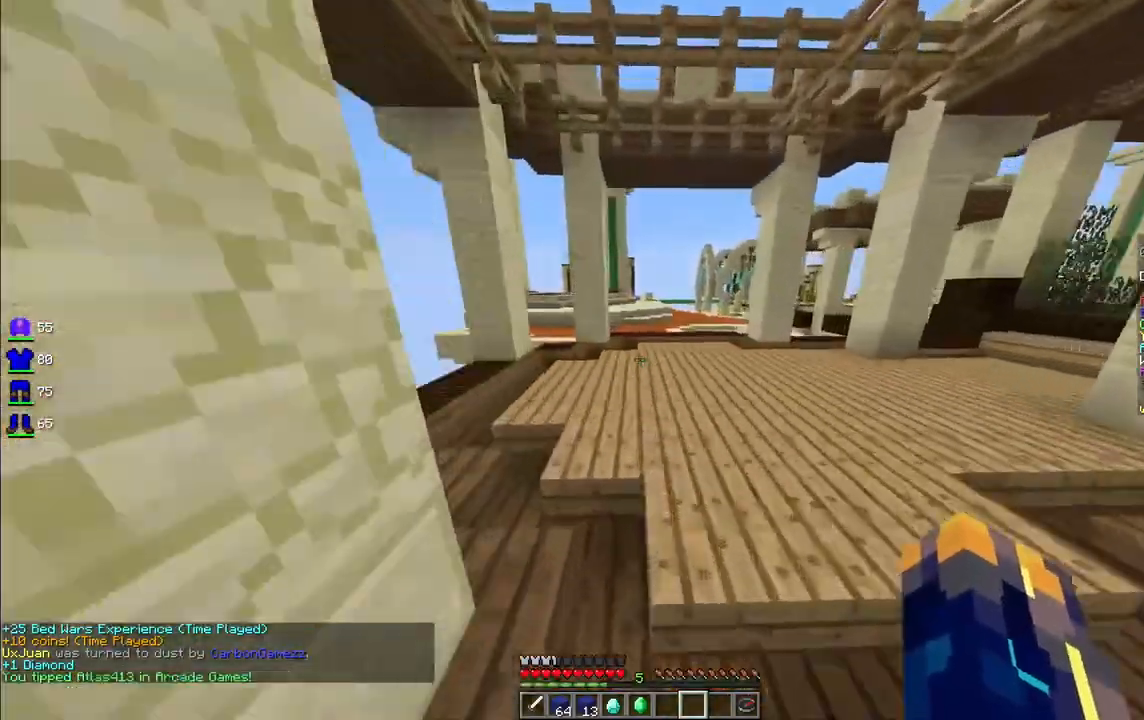
{"keys": ["w"], "mouse": [], "events": [[208, "space", "up"]]}
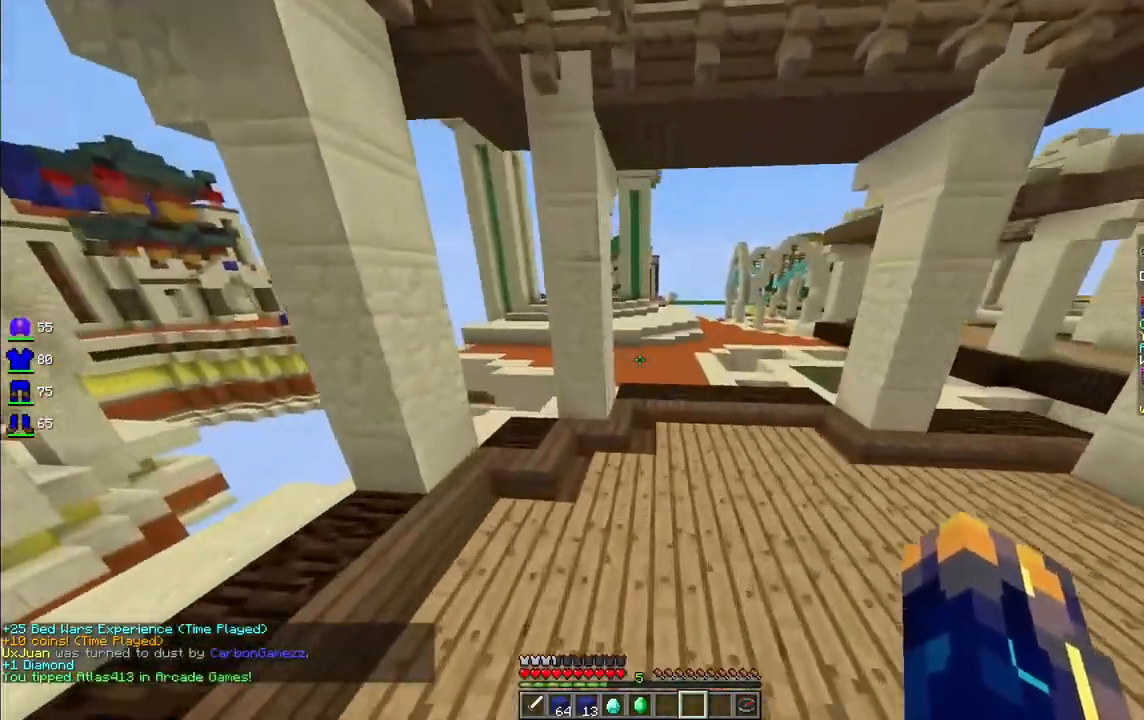
{"keys": ["w"], "mouse": [], "events": [[42, "space", "down"], [291, "space", "up"]]}
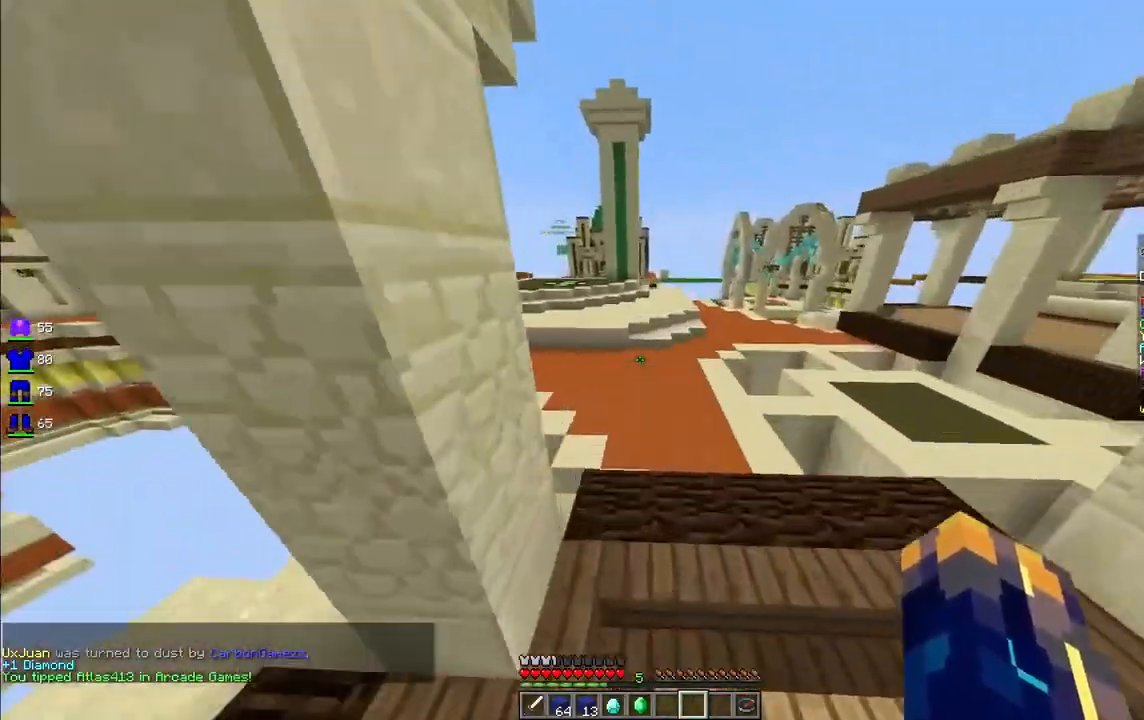
{"keys": ["w"], "mouse": [], "events": [[208, "a", "down"], [208, "space", "down"], [415, "space", "up"], [457, "a", "up"]]}
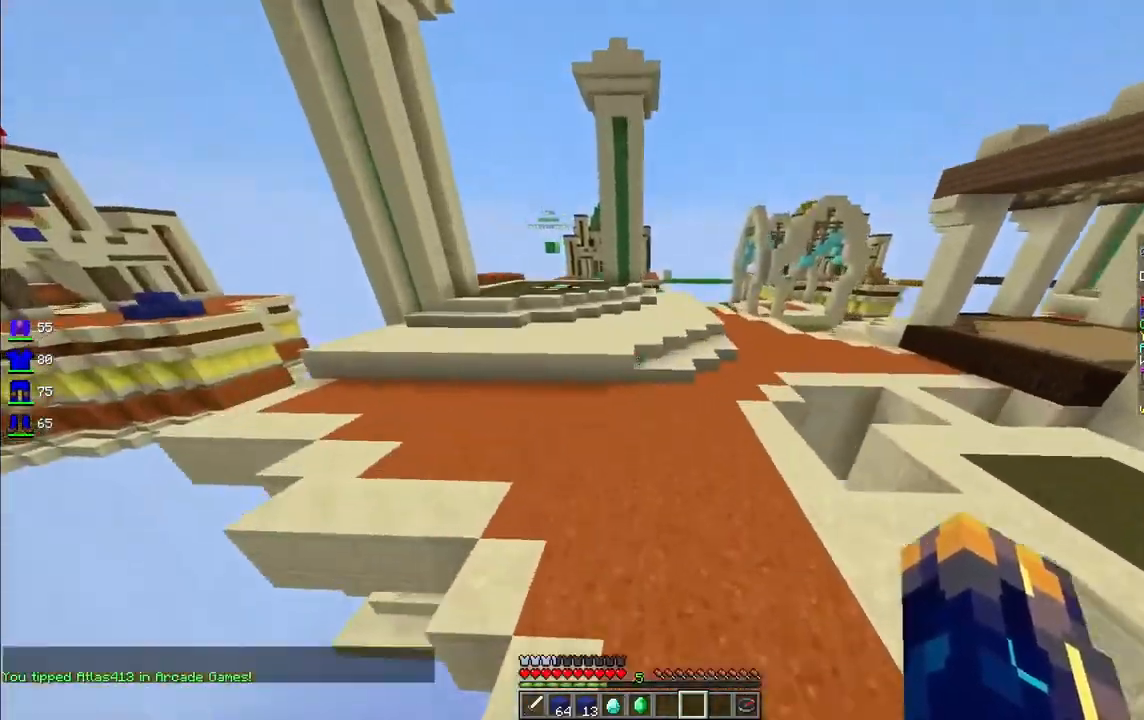
{"keys": ["a", "space", "w"], "mouse": [], "events": [[124, "a", "down"], [415, "space", "down"]]}
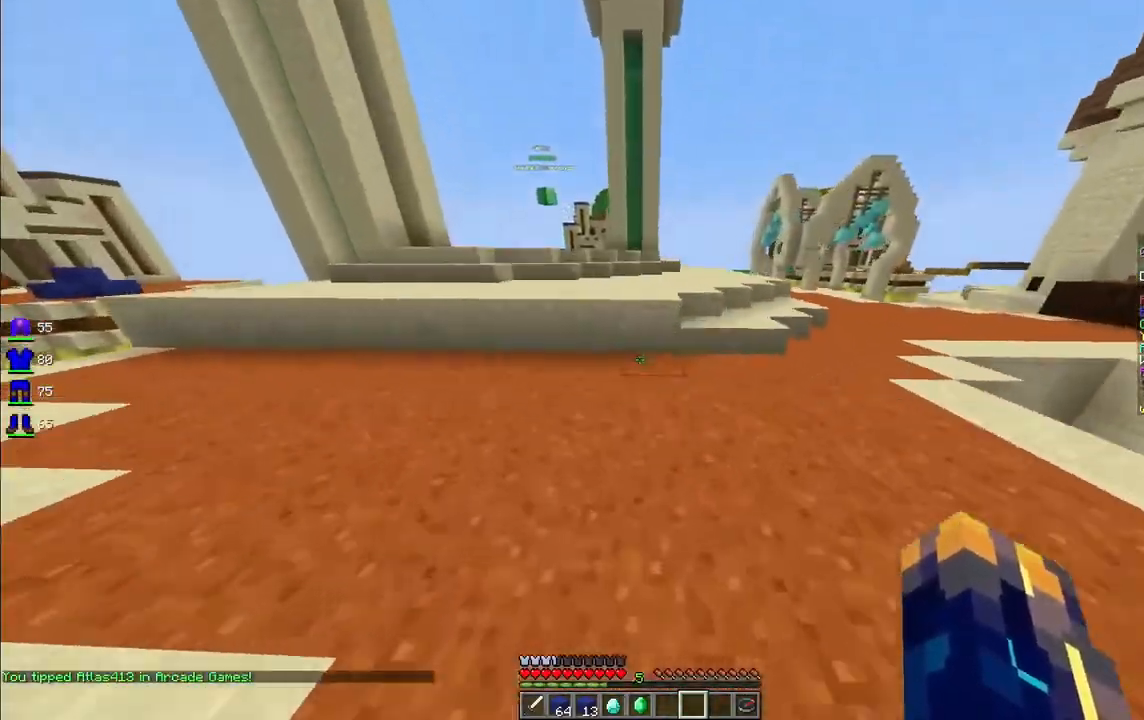
{"keys": ["a", "w"], "mouse": [], "events": [[125, "space", "up"]]}
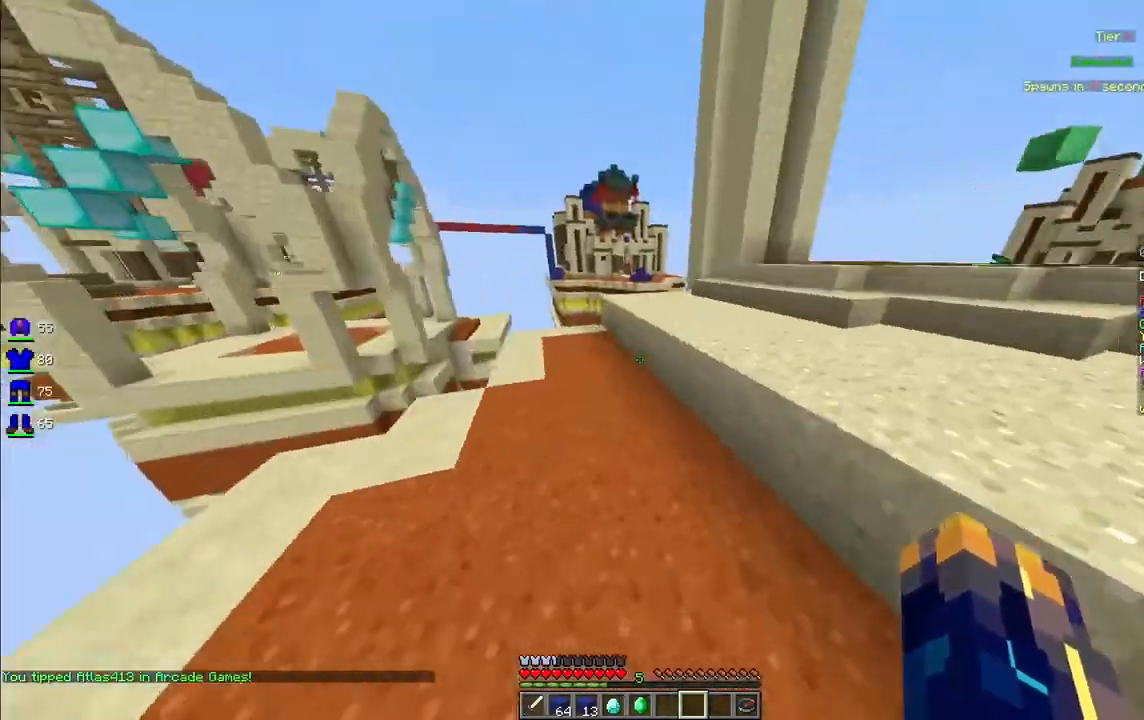
{"keys": ["w"], "mouse": [], "events": [[42, "a", "up"], [83, "space", "down"], [291, "space", "up"]]}
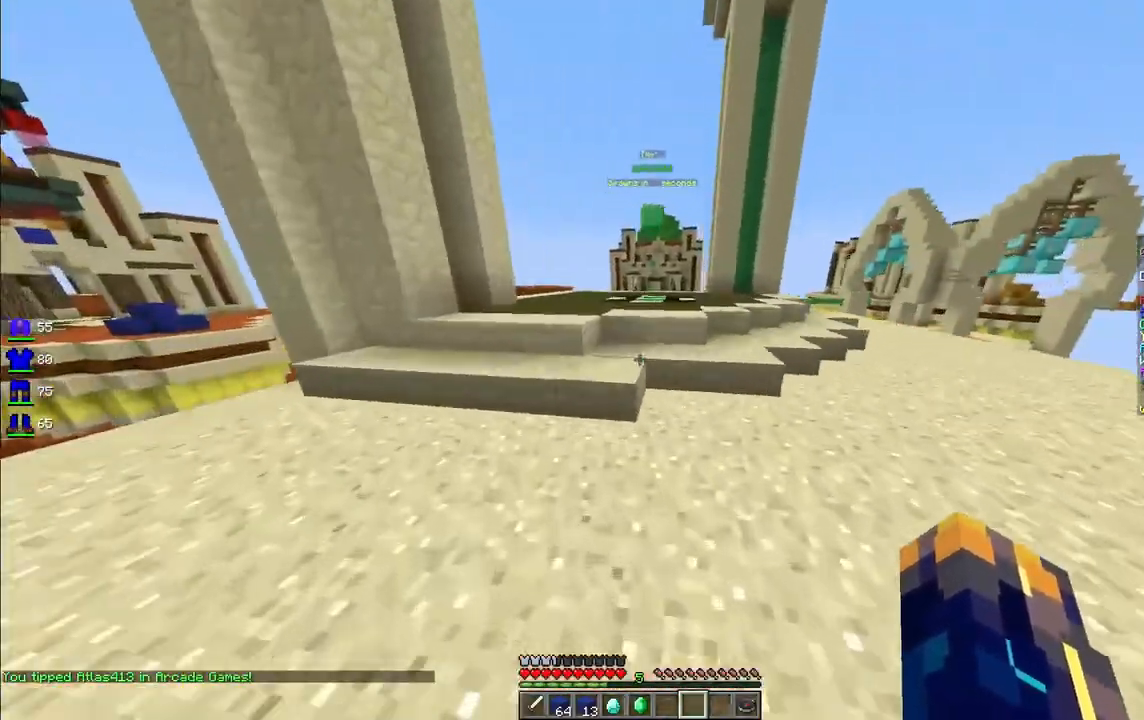
{"keys": ["w"], "mouse": [], "events": [[249, "space", "down"], [457, "space", "up"]]}
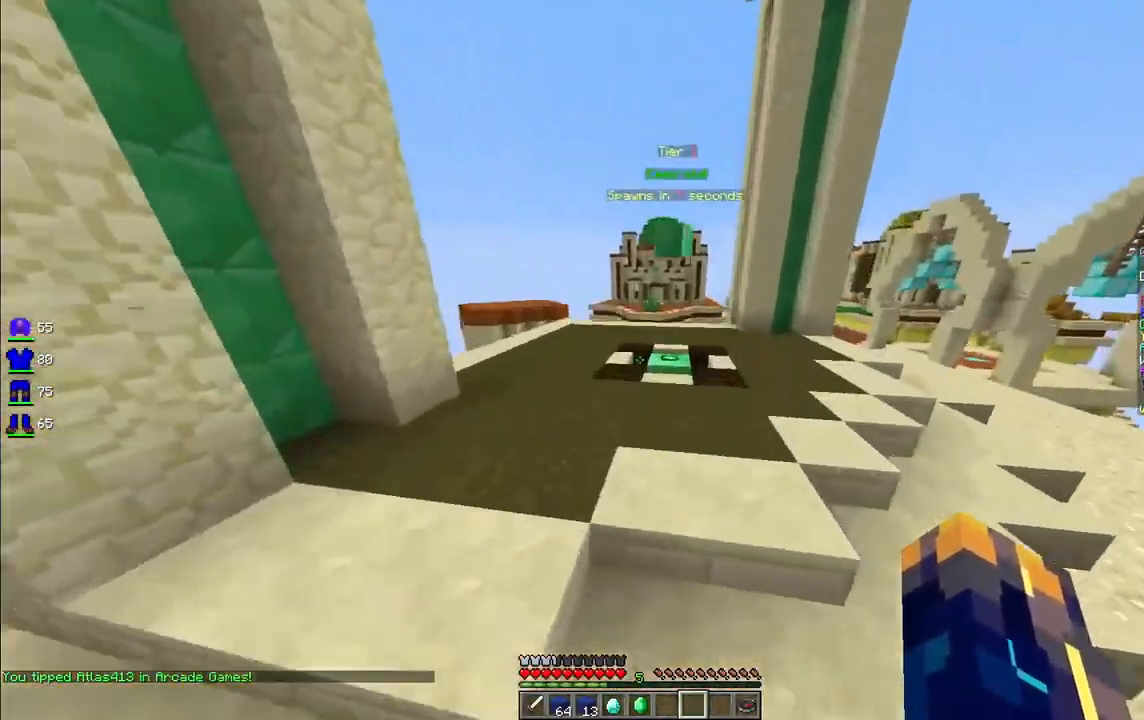
{"keys": ["w"], "mouse": [], "events": []}
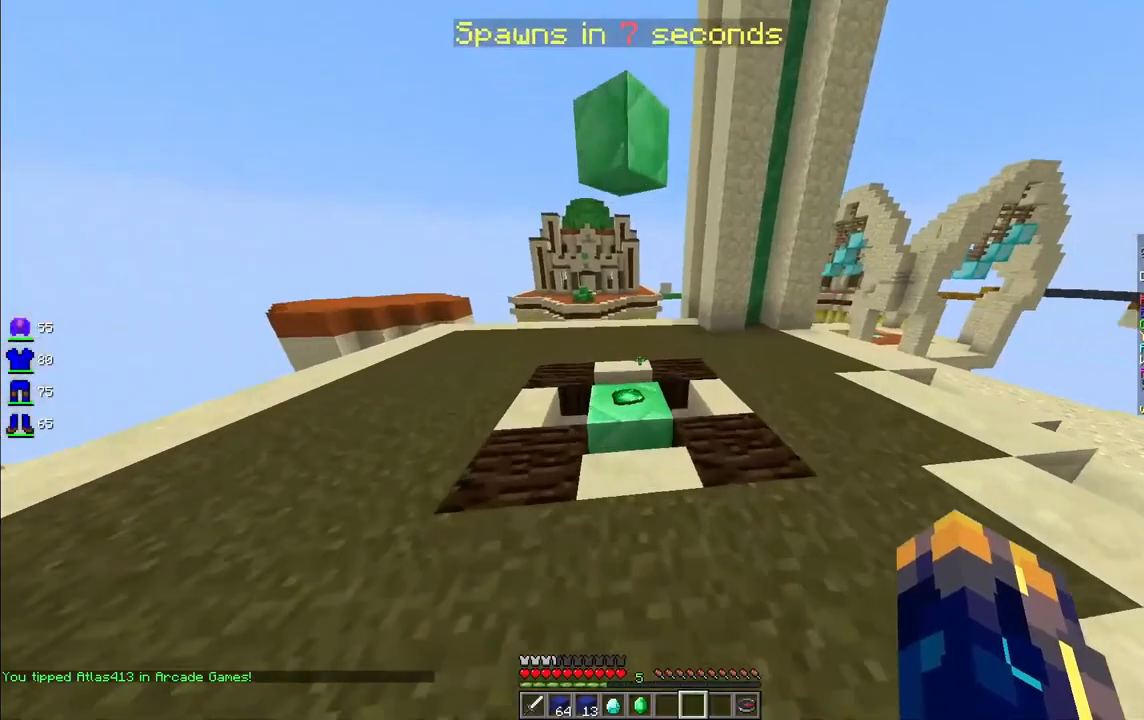
{"keys": ["d", "w"], "mouse": [], "events": [[41, "a", "down"], [124, "a", "up"], [457, "d", "down"]]}
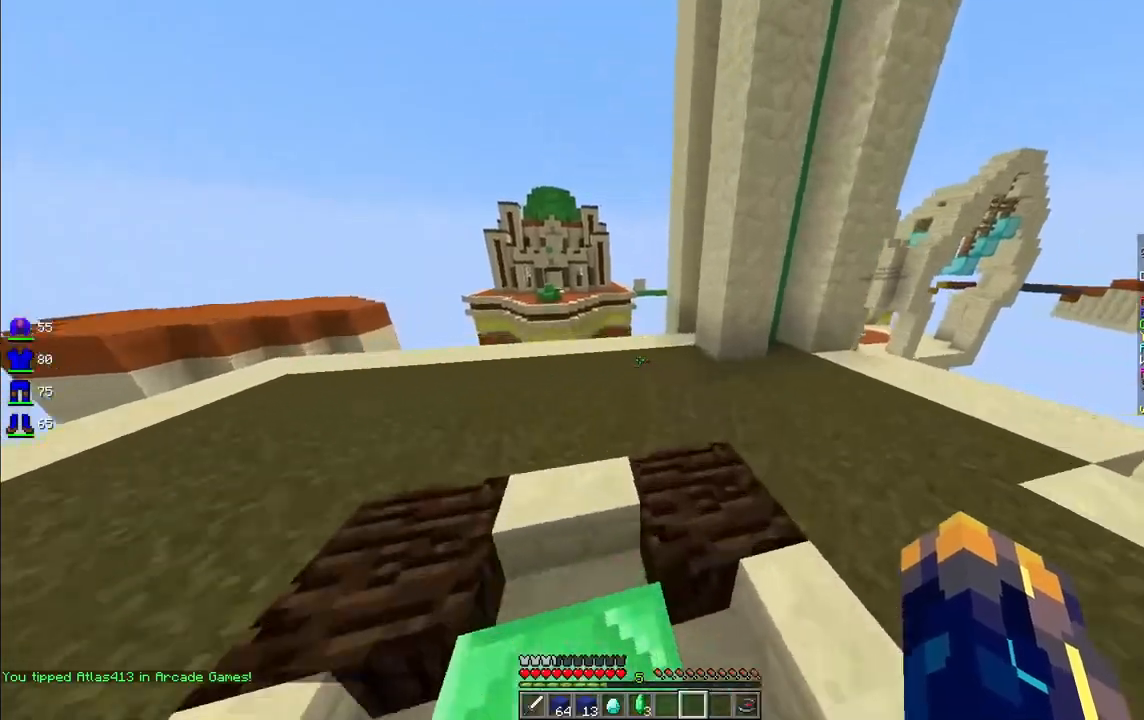
{"keys": ["space", "w"], "mouse": [], "events": [[374, "d", "up"], [416, "space", "down"]]}
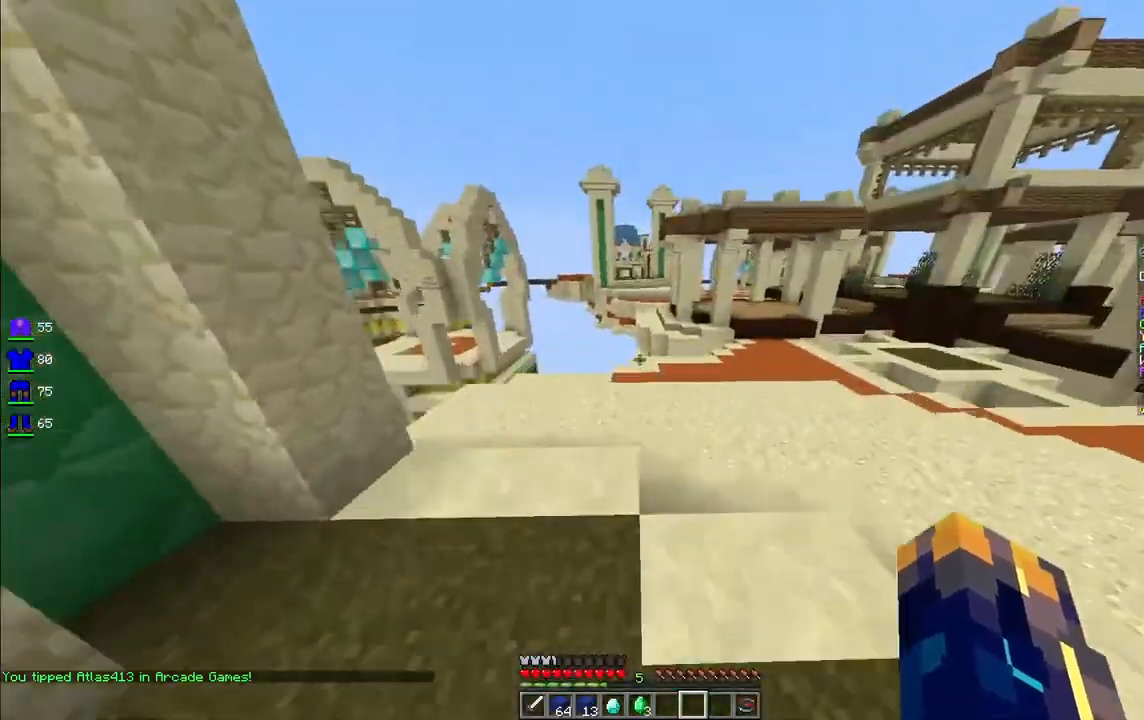
{"keys": ["d", "space", "w"], "mouse": [], "events": [[125, "space", "up"], [250, "d", "down"], [374, "space", "down"]]}
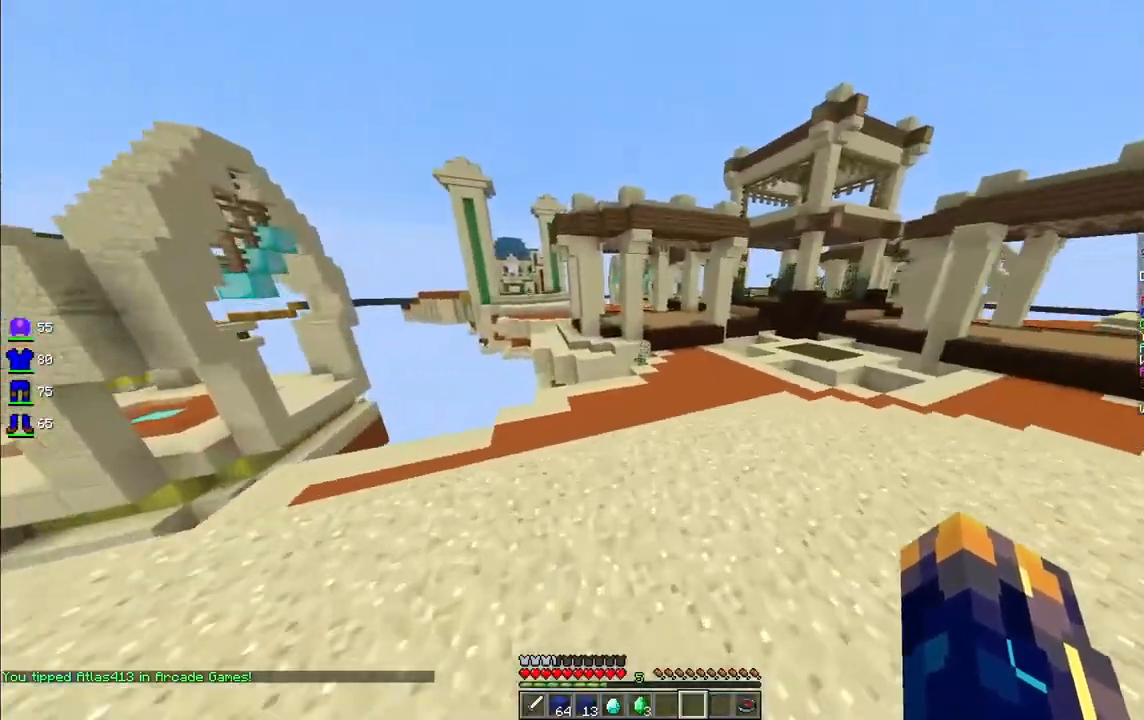
{"keys": ["space", "w"], "mouse": [], "events": [[249, "space", "up"], [499, "d", "up"], [540, "space", "down"]]}
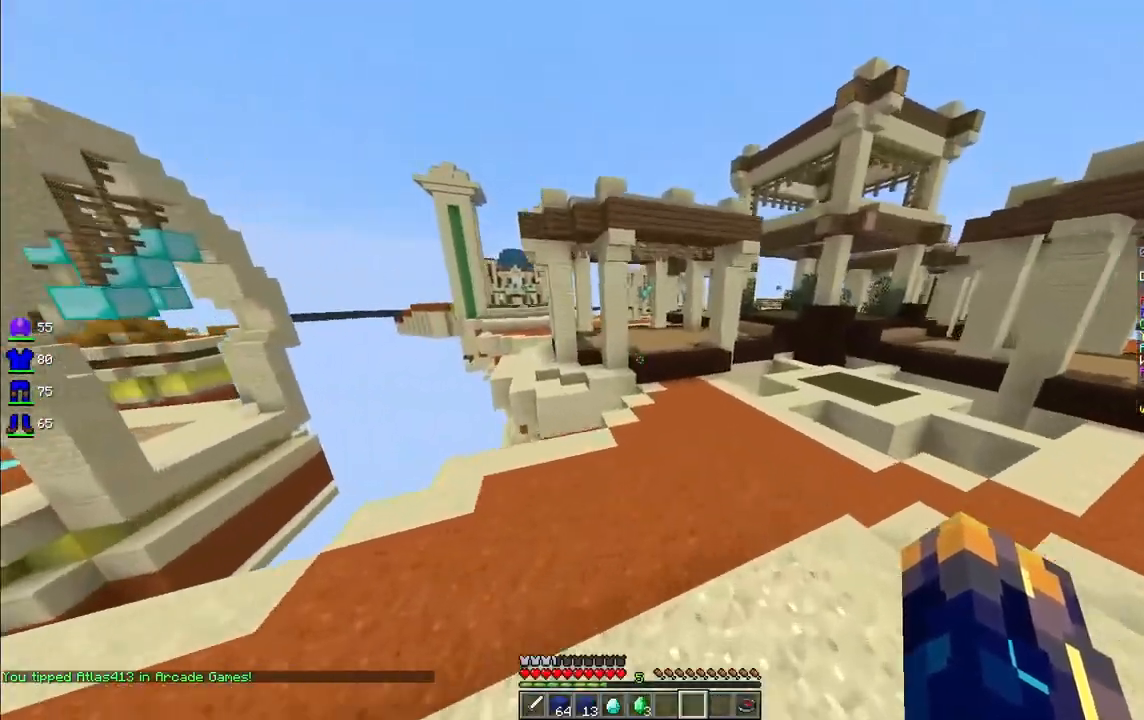
{"keys": ["w"], "mouse": [], "events": [[291, "space", "up"]]}
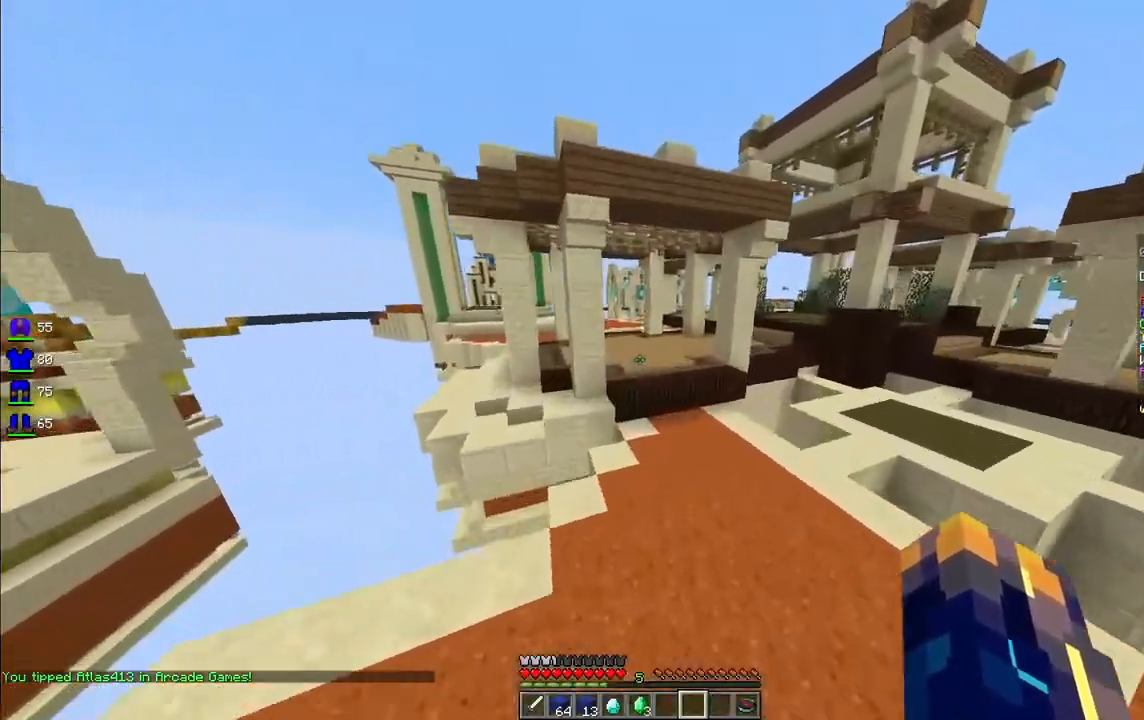
{"keys": ["w"], "mouse": [], "events": [[208, "space", "down"], [499, "space", "up"]]}
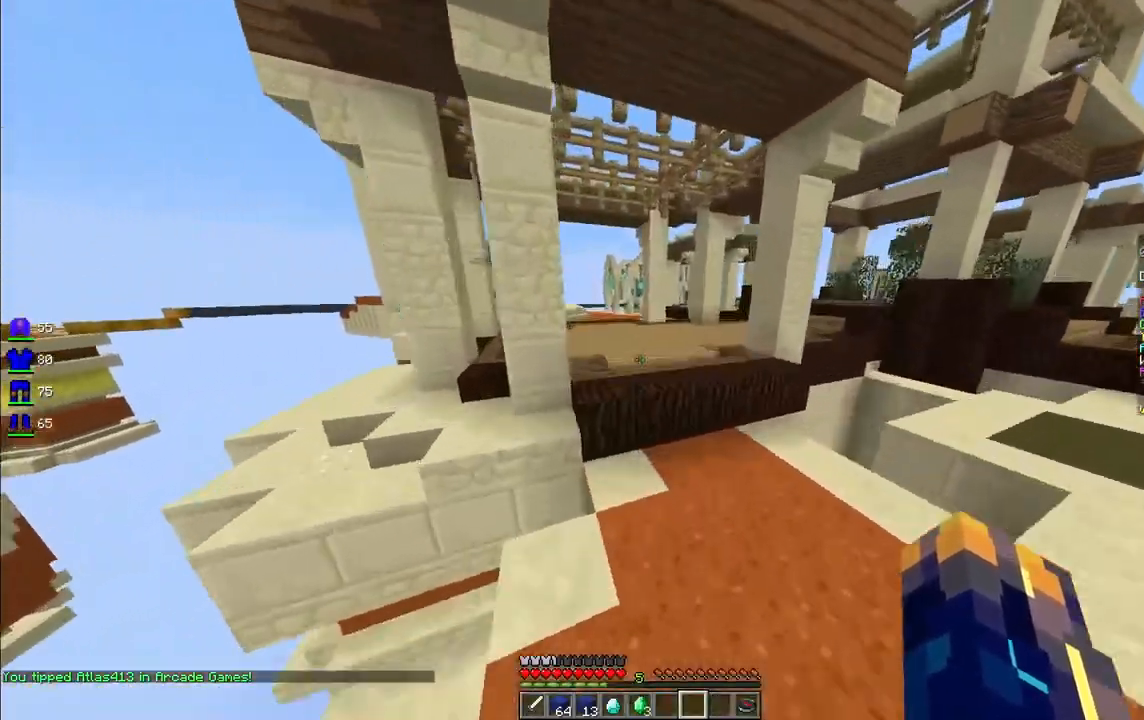
{"keys": ["d", "space", "w"], "mouse": [], "events": [[83, "d", "down"], [374, "space", "down"]]}
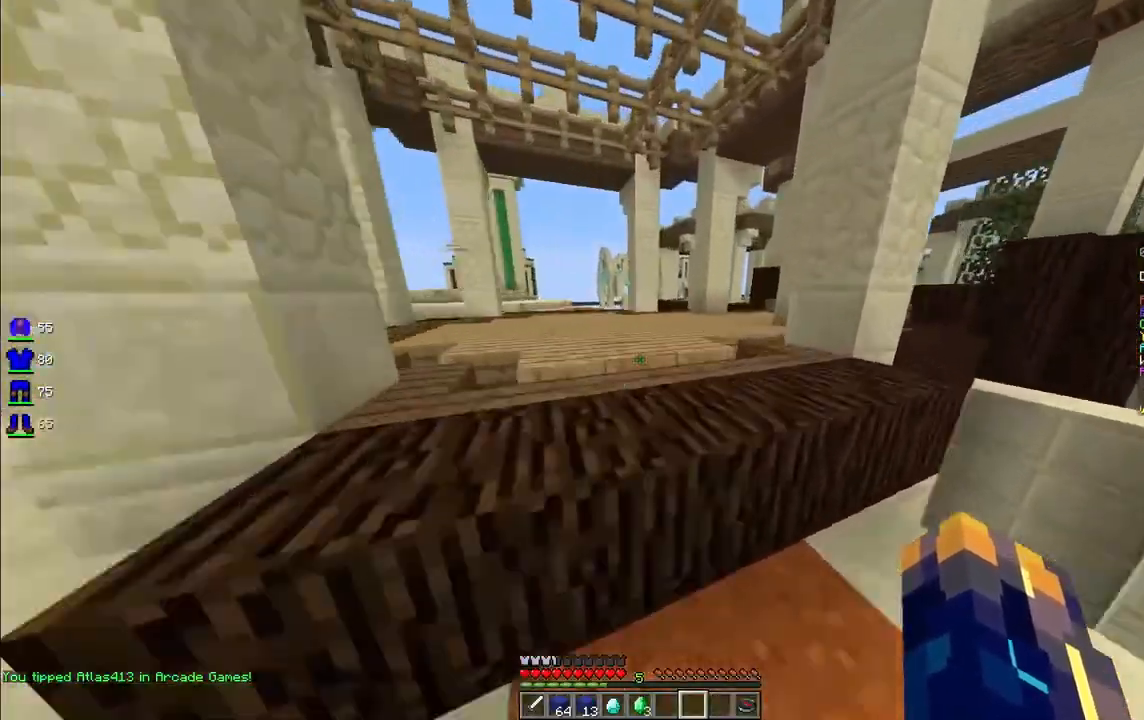
{"keys": ["space", "w"], "mouse": [], "events": [[83, "a", "down"], [83, "d", "up"], [83, "space", "up"], [374, "a", "up"], [374, "space", "down"]]}
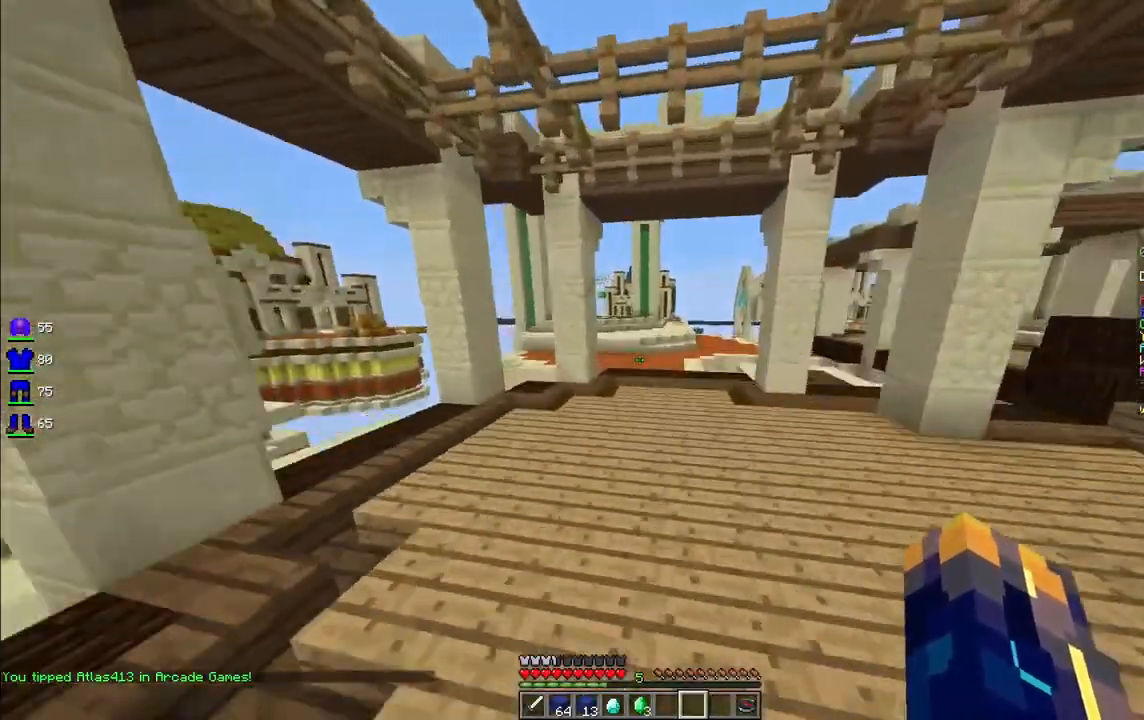
{"keys": ["space", "w"], "mouse": [], "events": [[84, "space", "up"], [416, "space", "down"]]}
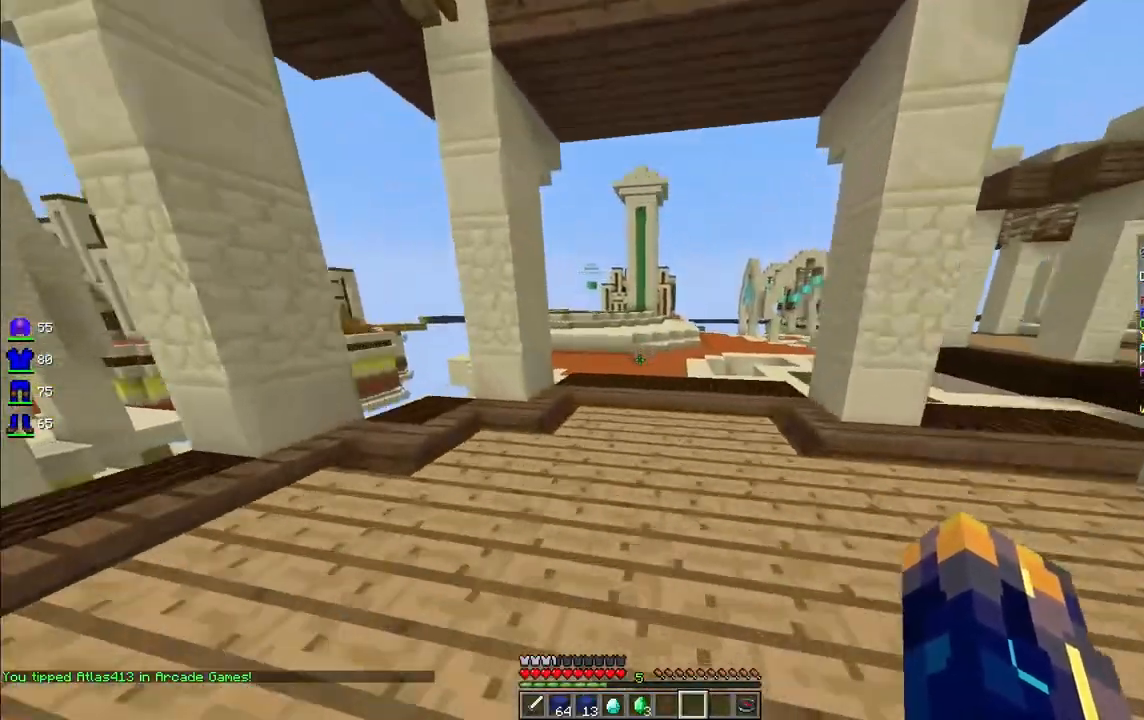
{"keys": ["space", "w"], "mouse": [], "events": [[125, "space", "up"], [416, "space", "down"]]}
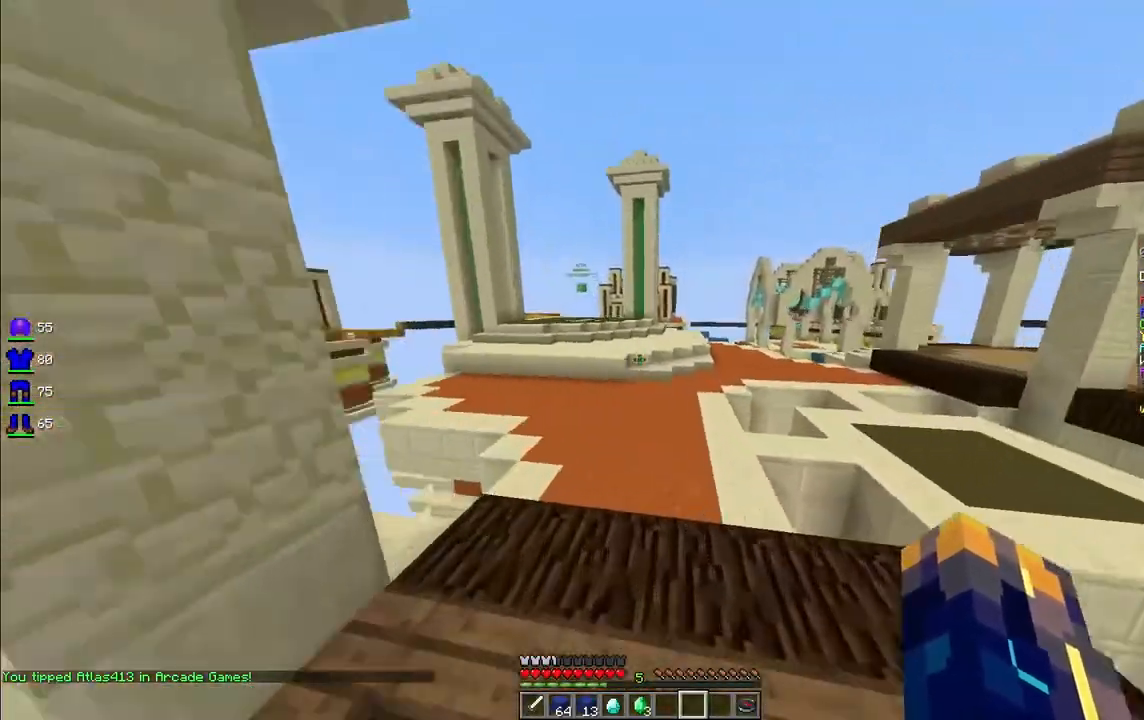
{"keys": ["w"], "mouse": [], "events": [[249, "space", "up"]]}
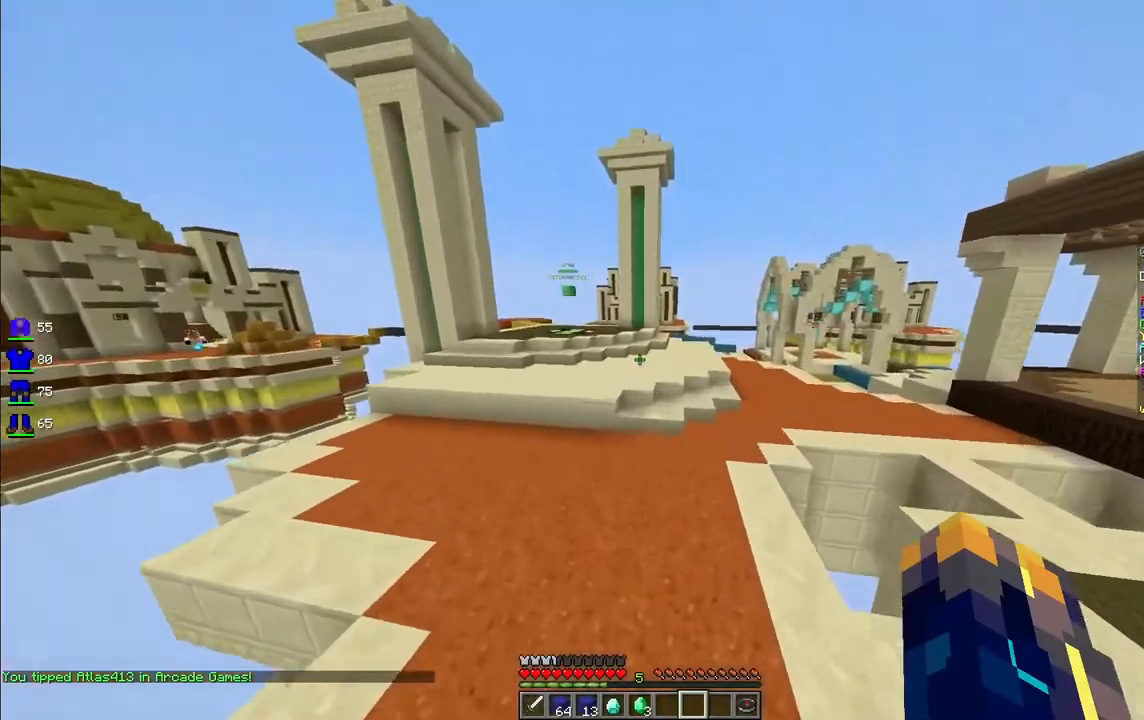
{"keys": ["a", "w"], "mouse": [], "events": [[208, "a", "down"]]}
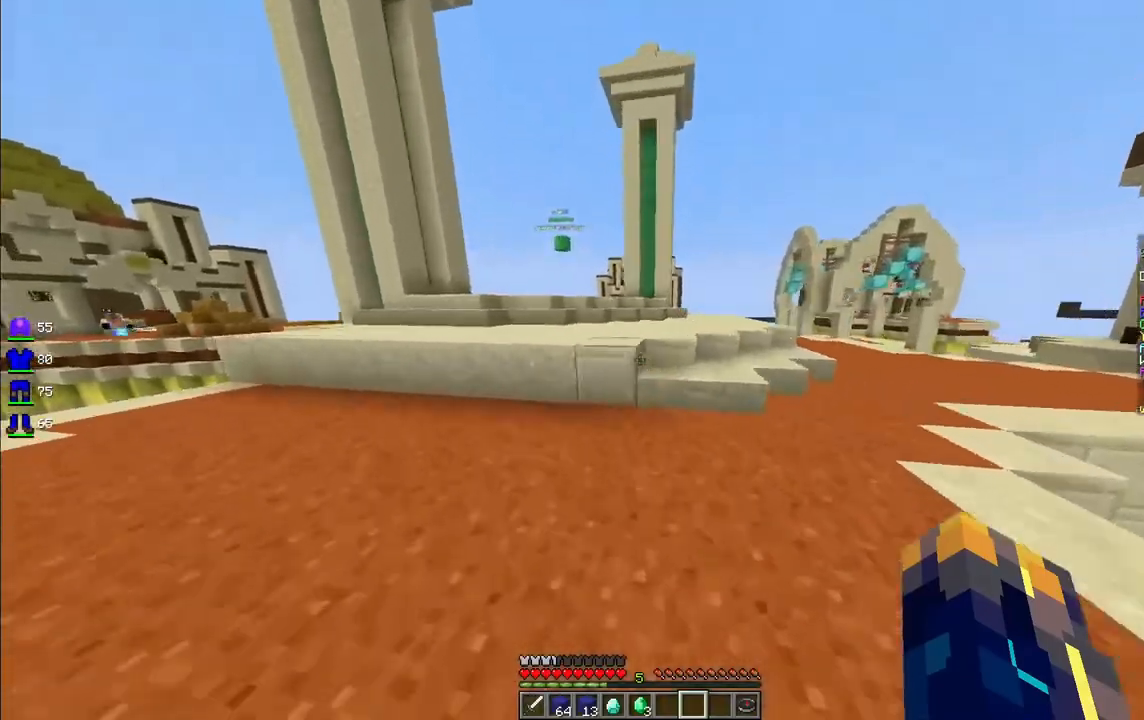
{"keys": ["space", "w"], "mouse": [], "events": [[41, "a", "up"], [291, "space", "down"]]}
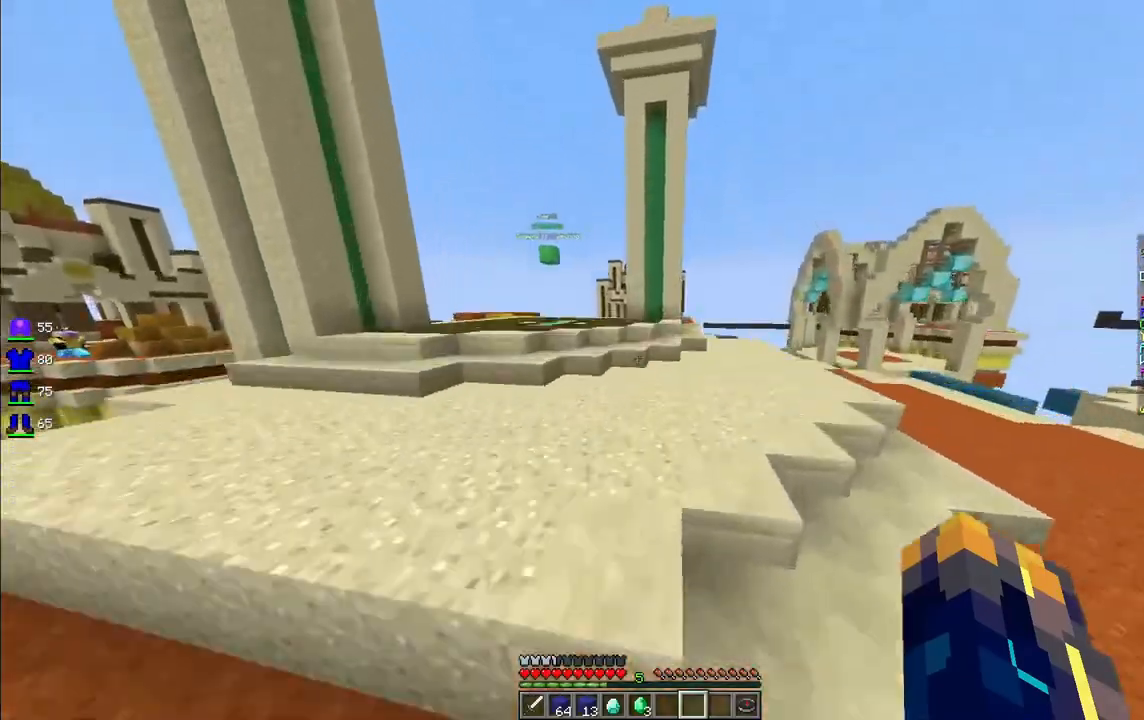
{"keys": ["a", "w"], "mouse": [], "events": [[84, "space", "up"], [250, "space", "down"], [458, "a", "down"], [458, "space", "up"]]}
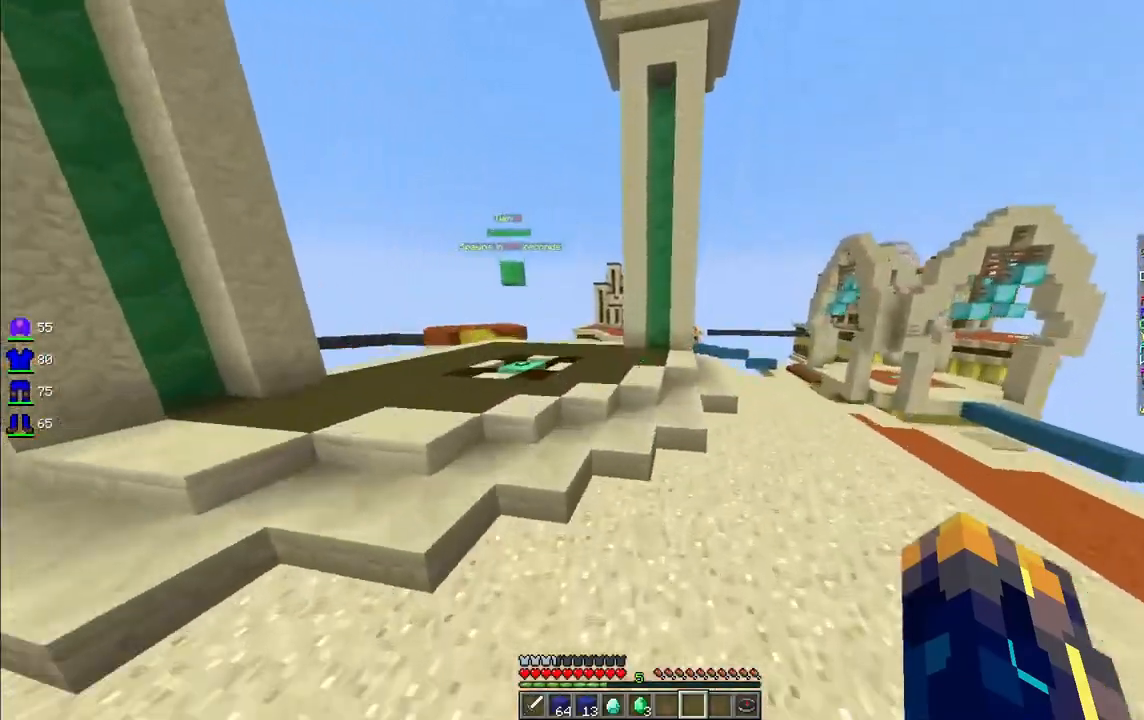
{"keys": ["a", "w"], "mouse": [], "events": [[291, "a", "up"], [291, "space", "down"], [457, "a", "down"], [499, "space", "up"]]}
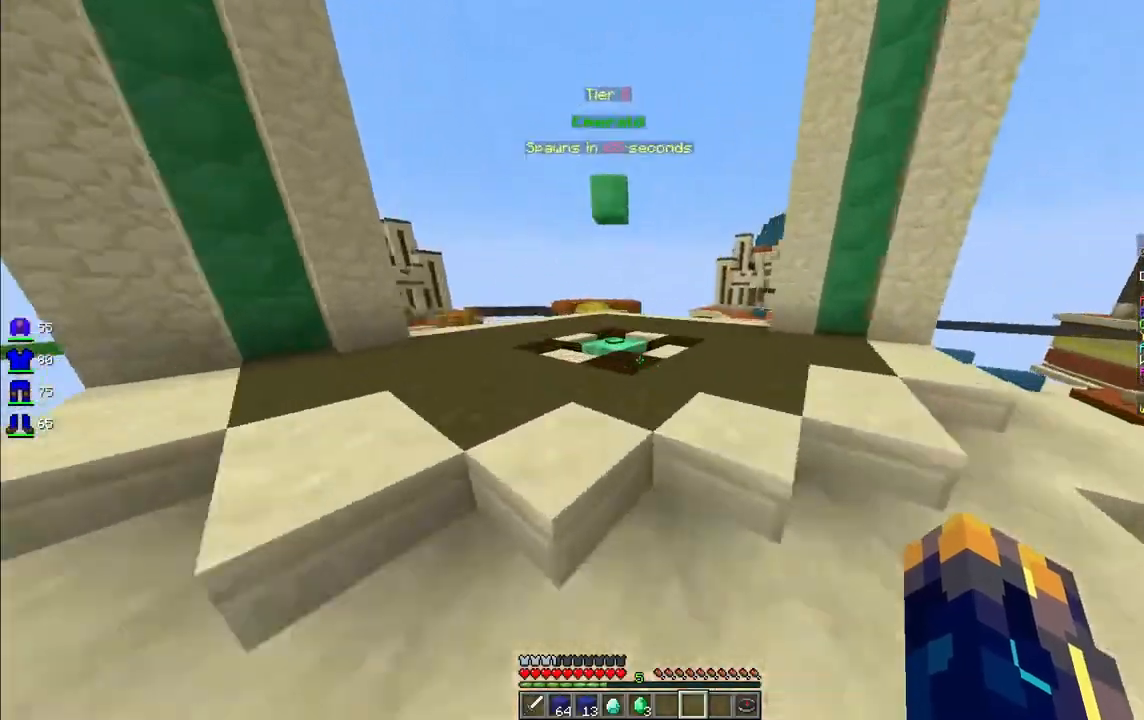
{"keys": ["w"], "mouse": [], "events": [[166, "a", "up"]]}